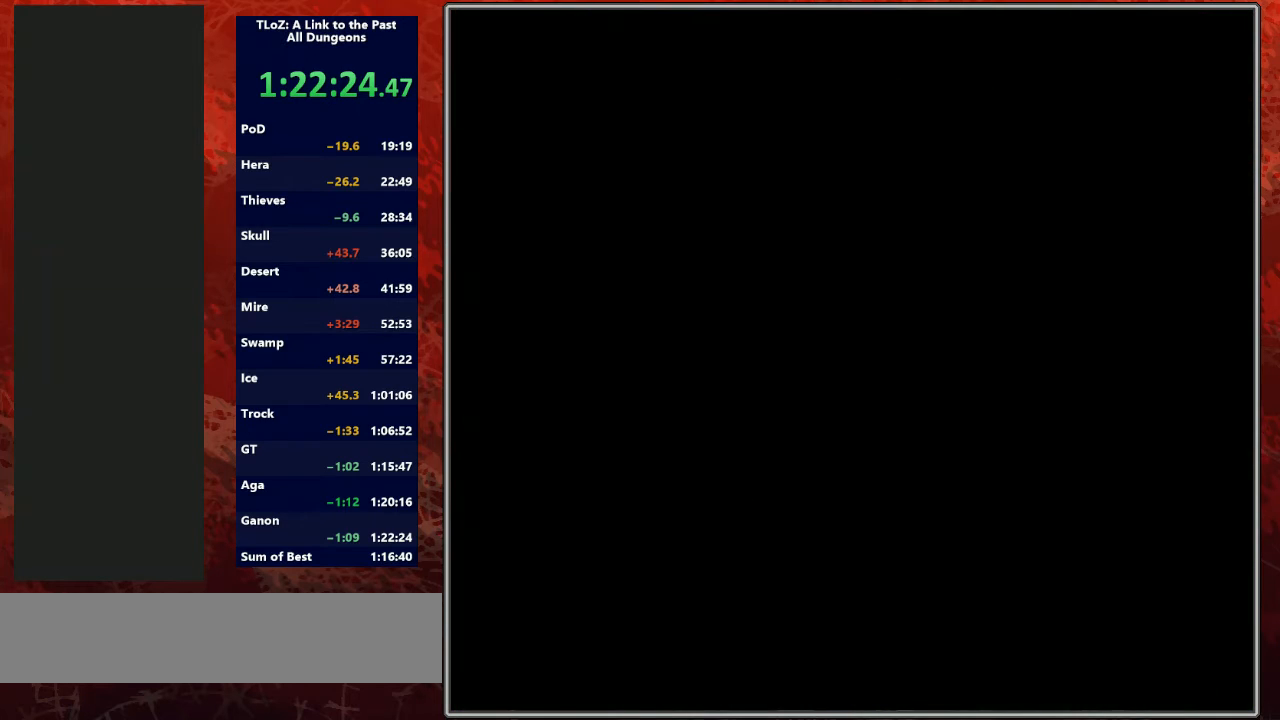
Gameplay with a controller (Nintendo layout); each line is a JSON object with the inputs held at the frame after it. "events" lists button and stick changes between this image and that frame as [ms after this image, input, new state], when the widget could be followed in between. Not read: L3 R3.
{"buttons": [], "events": [[200, "B", "down"], [367, "B", "up"]]}
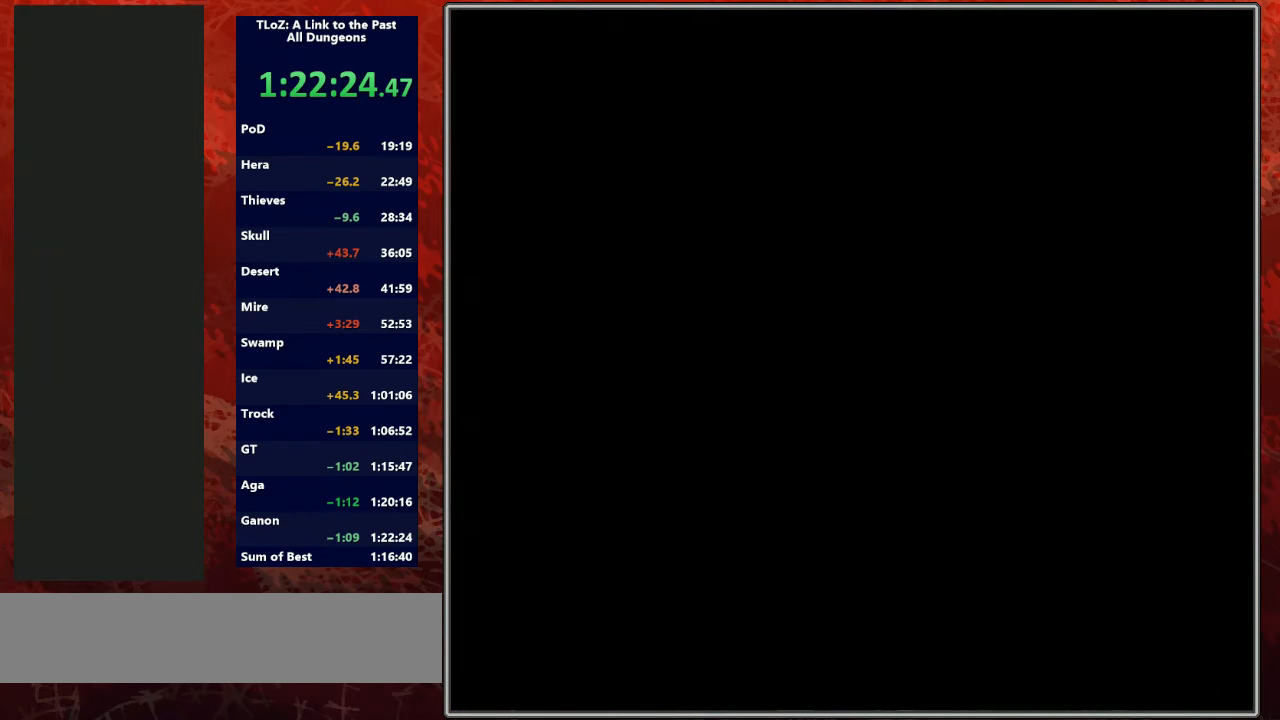
{"buttons": [], "events": []}
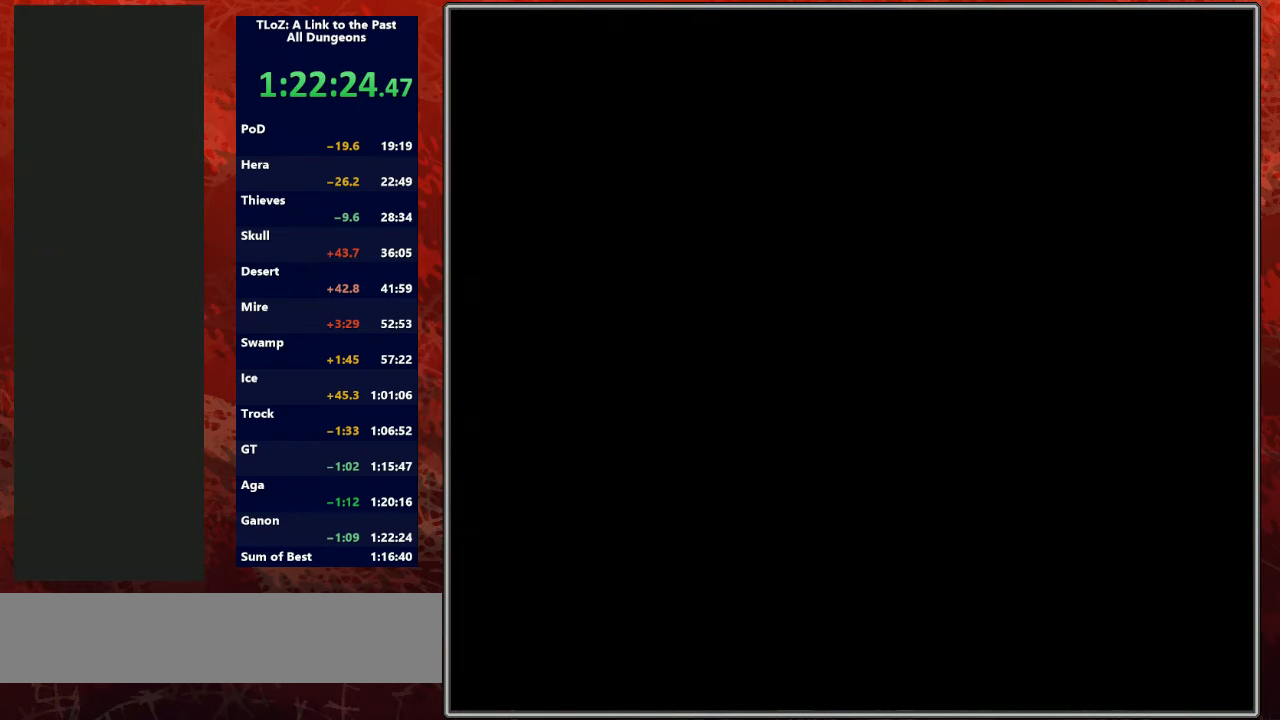
{"buttons": [], "events": []}
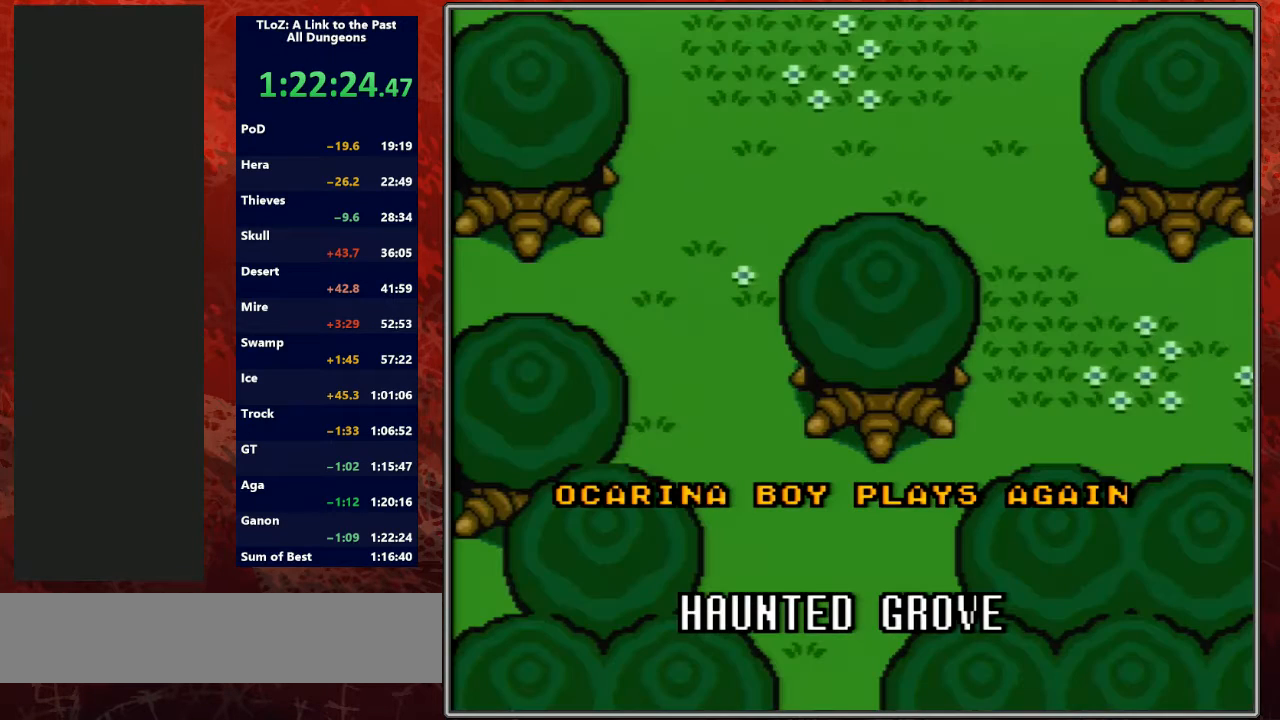
{"buttons": [], "events": []}
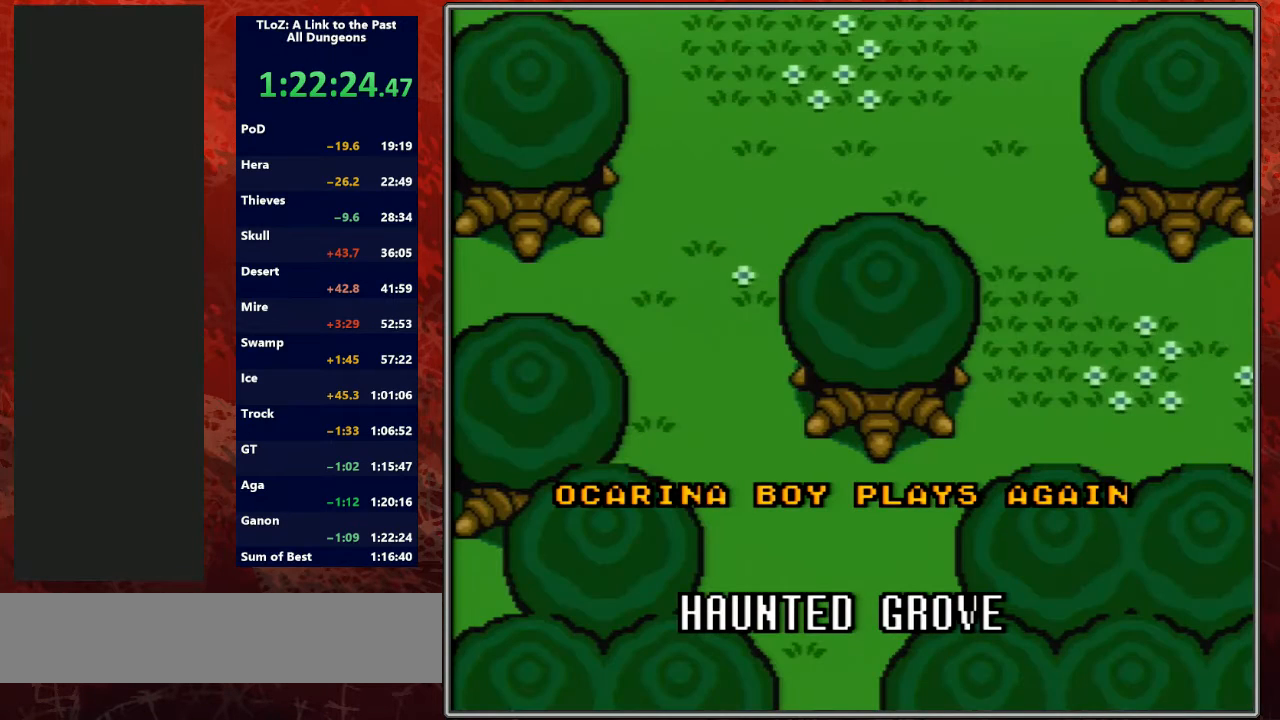
{"buttons": [], "events": []}
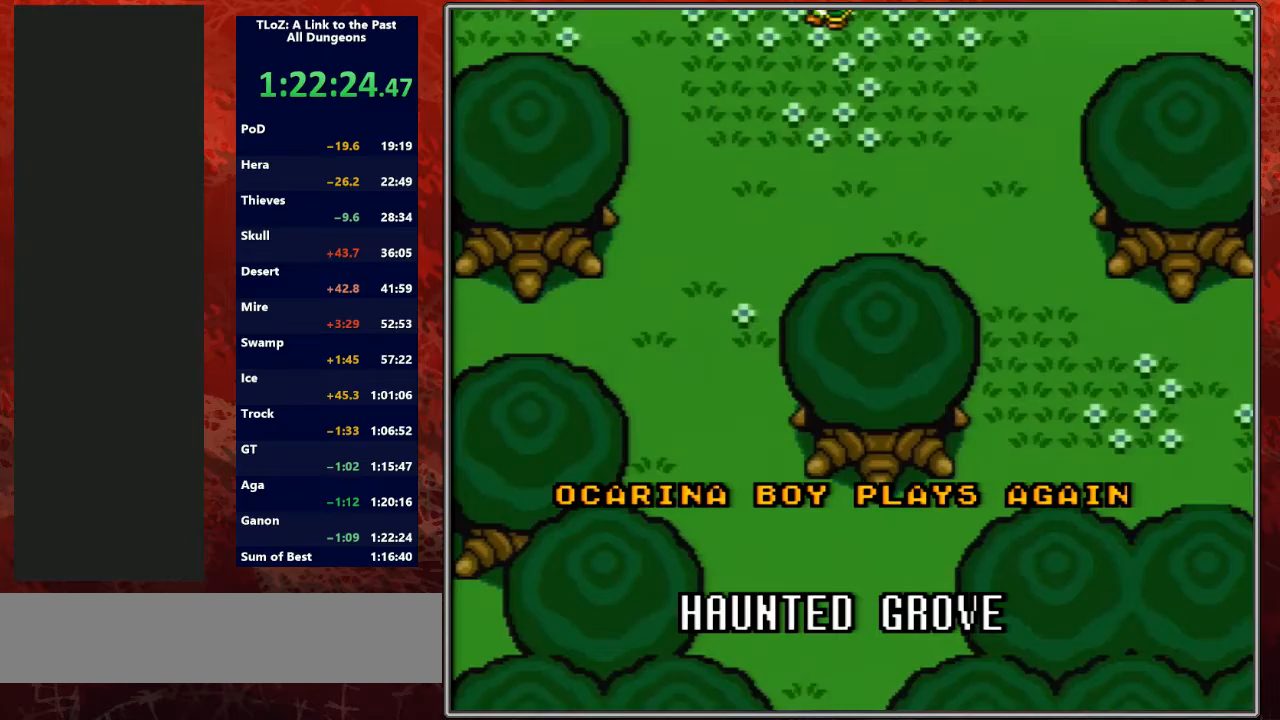
{"buttons": [], "events": []}
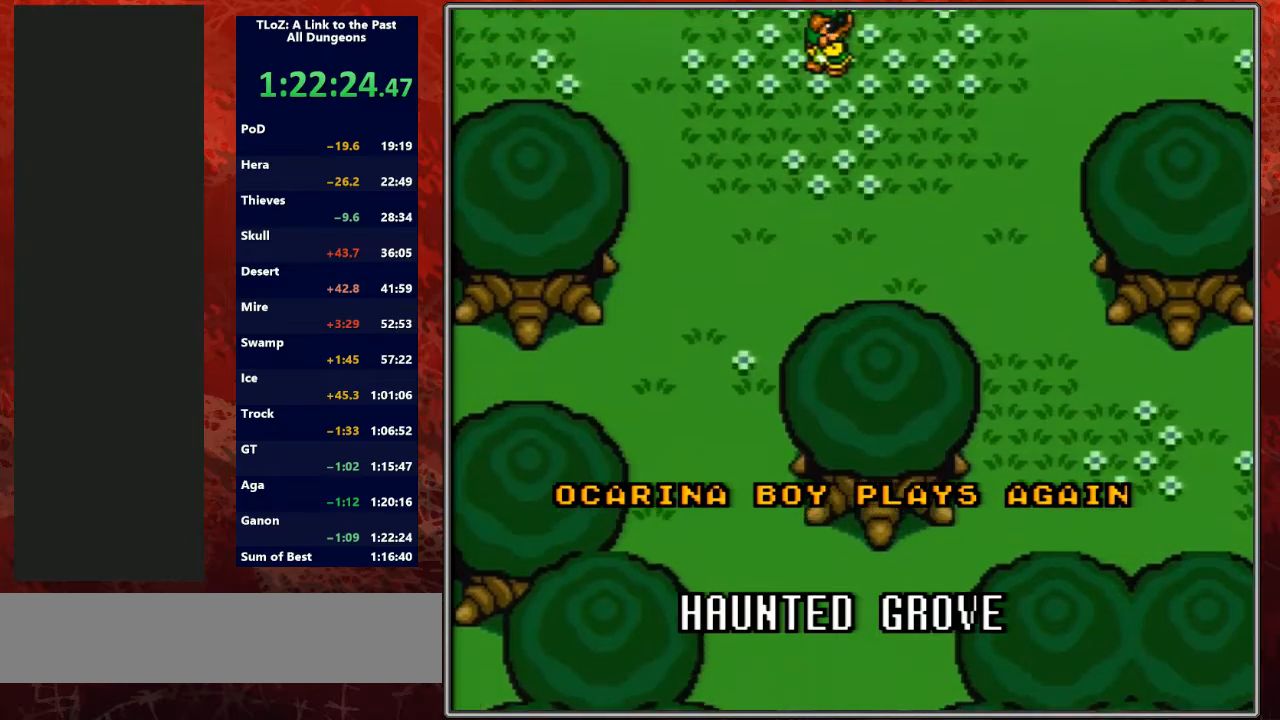
{"buttons": ["DPAD_RIGHT"], "events": [[100, "START", "down"], [167, "SELECT", "down"], [167, "START", "up"], [333, "DPAD_RIGHT", "down"], [367, "SELECT", "up"]]}
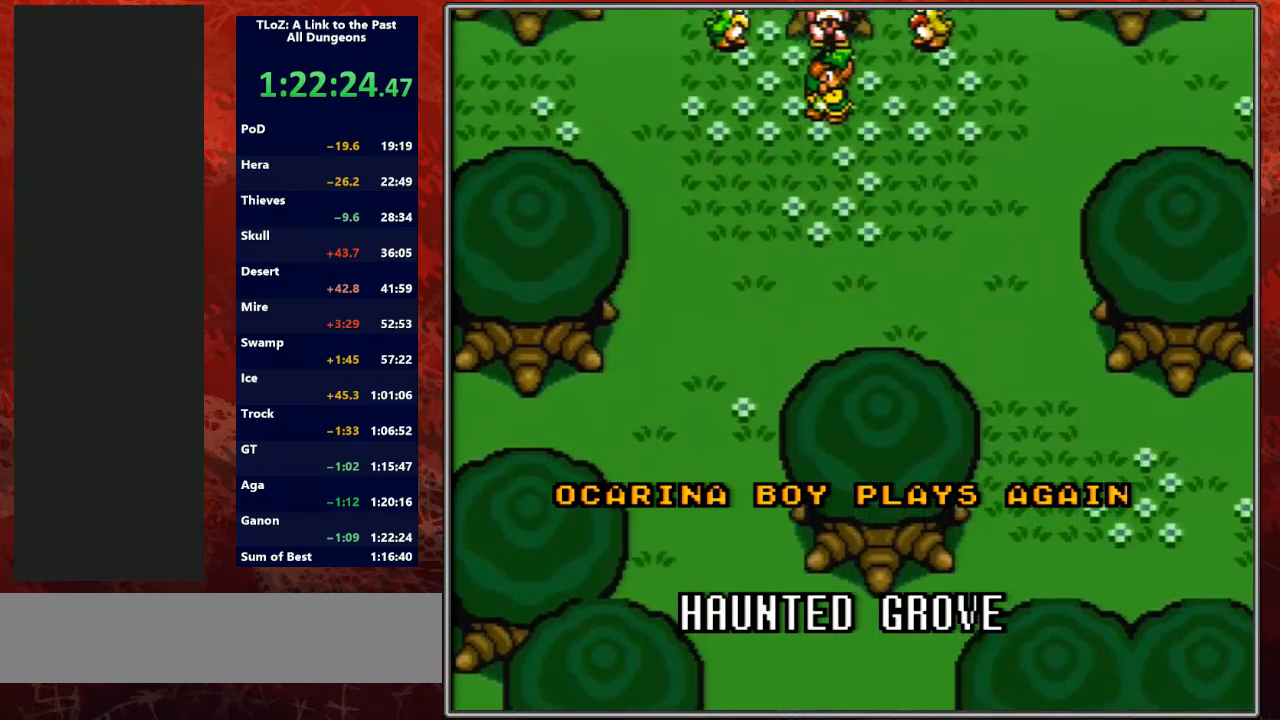
{"buttons": [], "events": [[33, "DPAD_LEFT", "down"], [67, "DPAD_RIGHT", "up"], [100, "DPAD_LEFT", "up"]]}
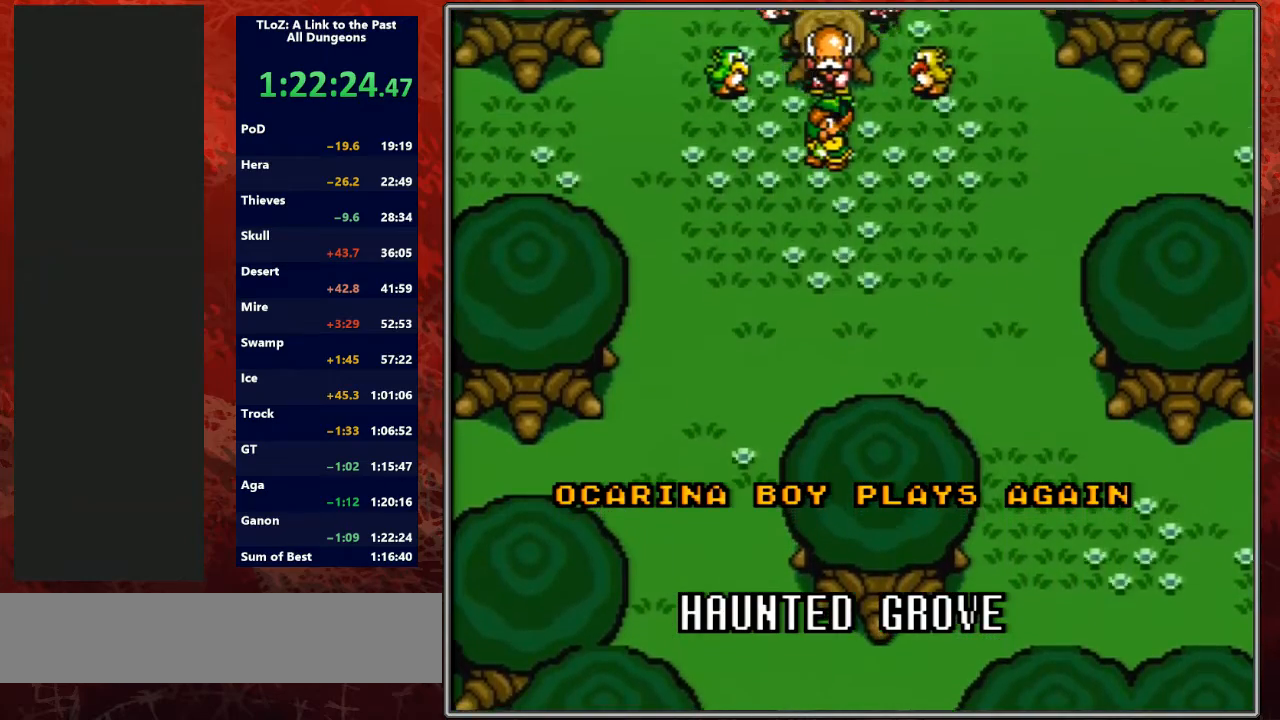
{"buttons": [], "events": [[200, "DPAD_UP", "down"], [233, "DPAD_UP", "up"]]}
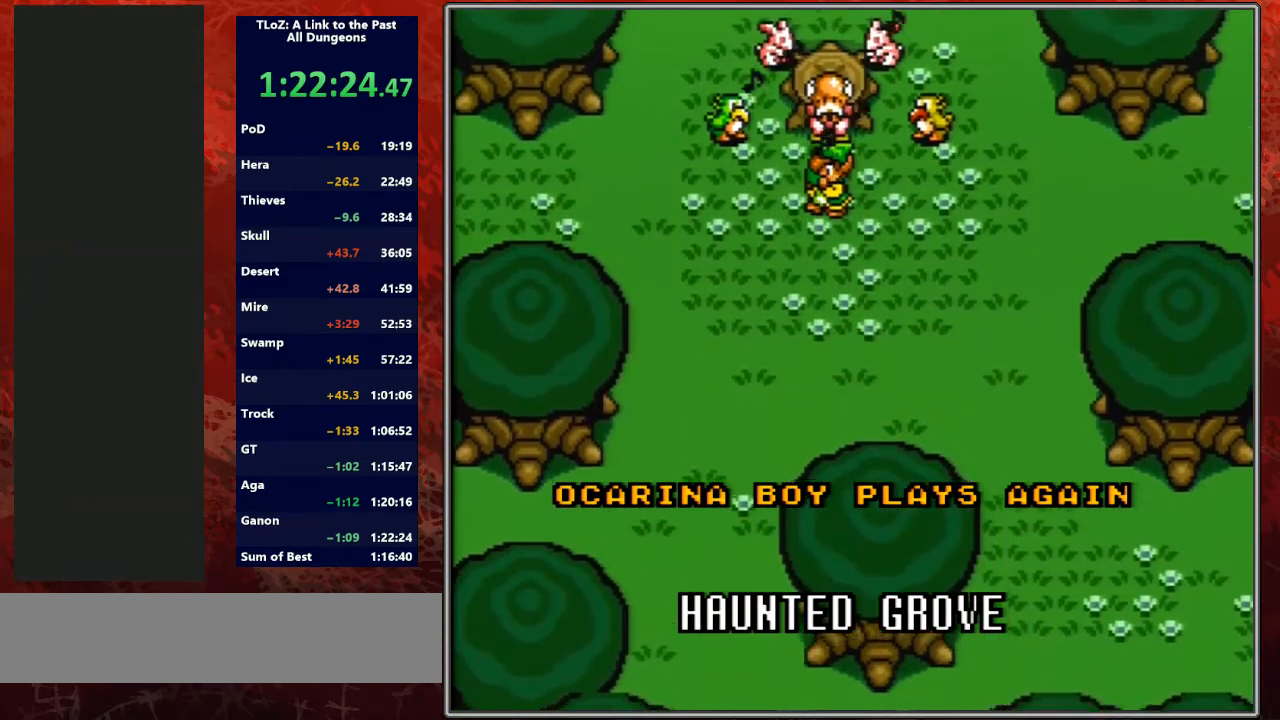
{"buttons": [], "events": []}
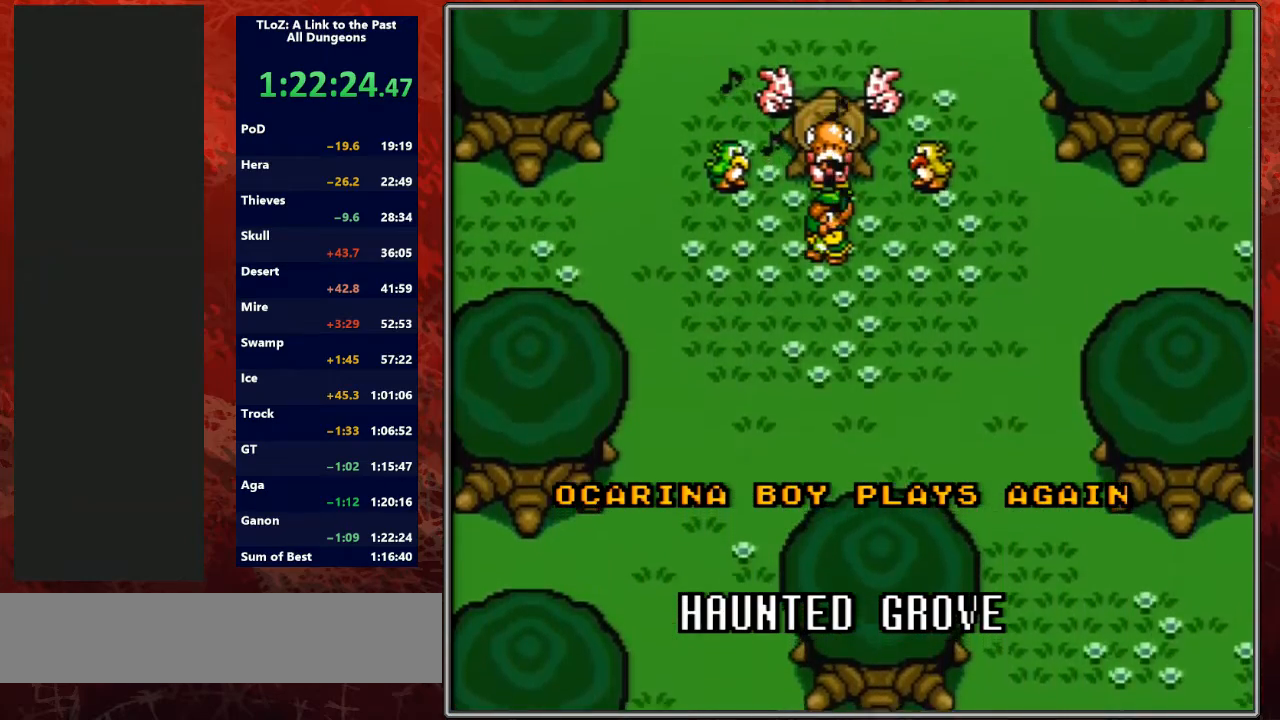
{"buttons": [], "events": []}
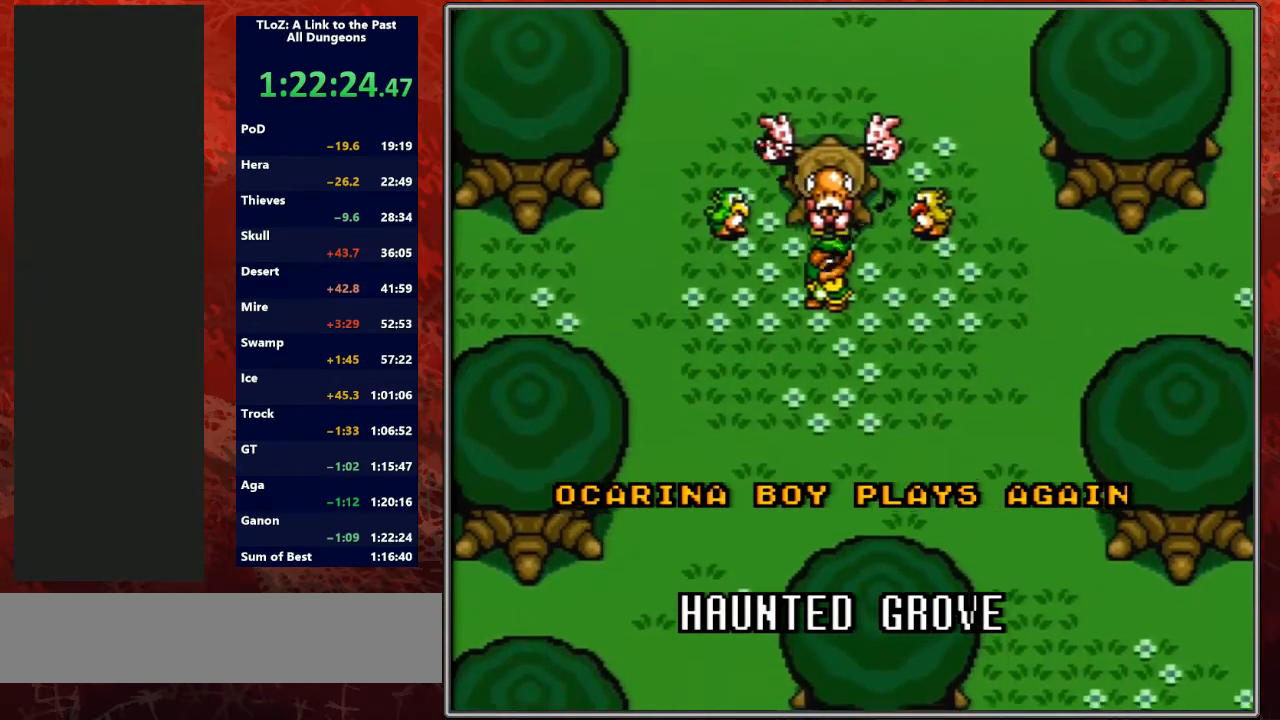
{"buttons": [], "events": []}
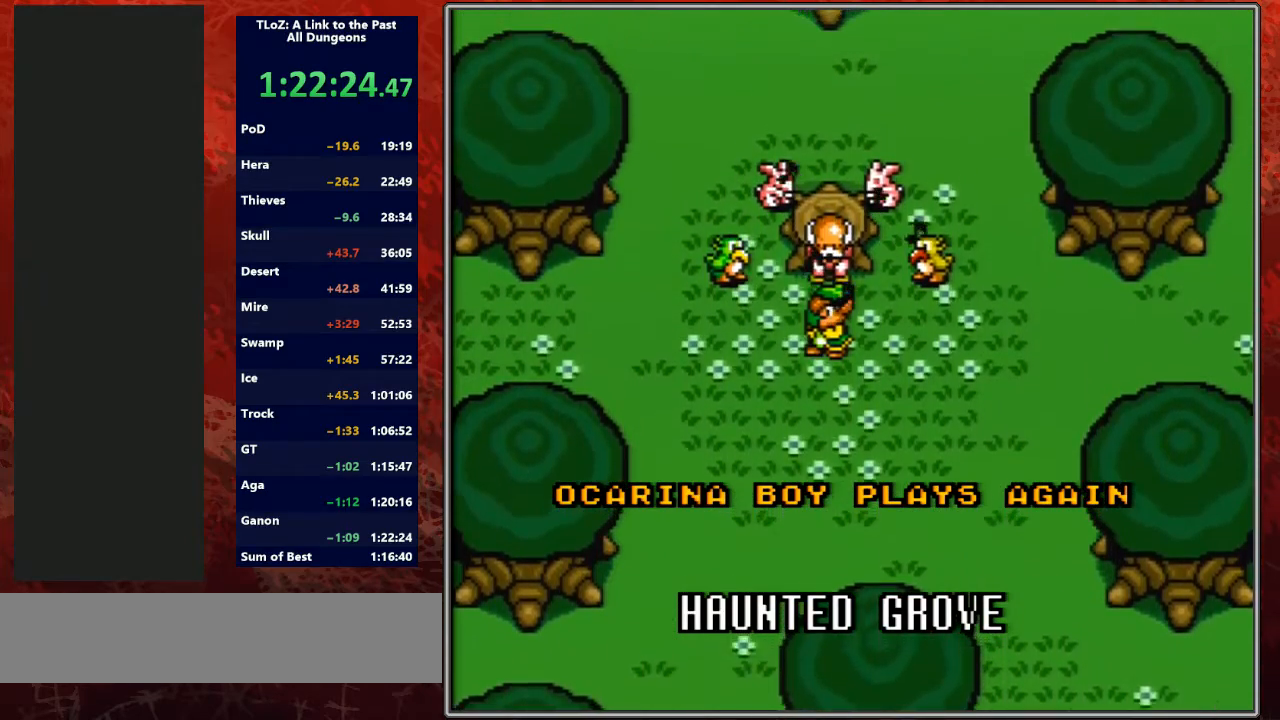
{"buttons": [], "events": []}
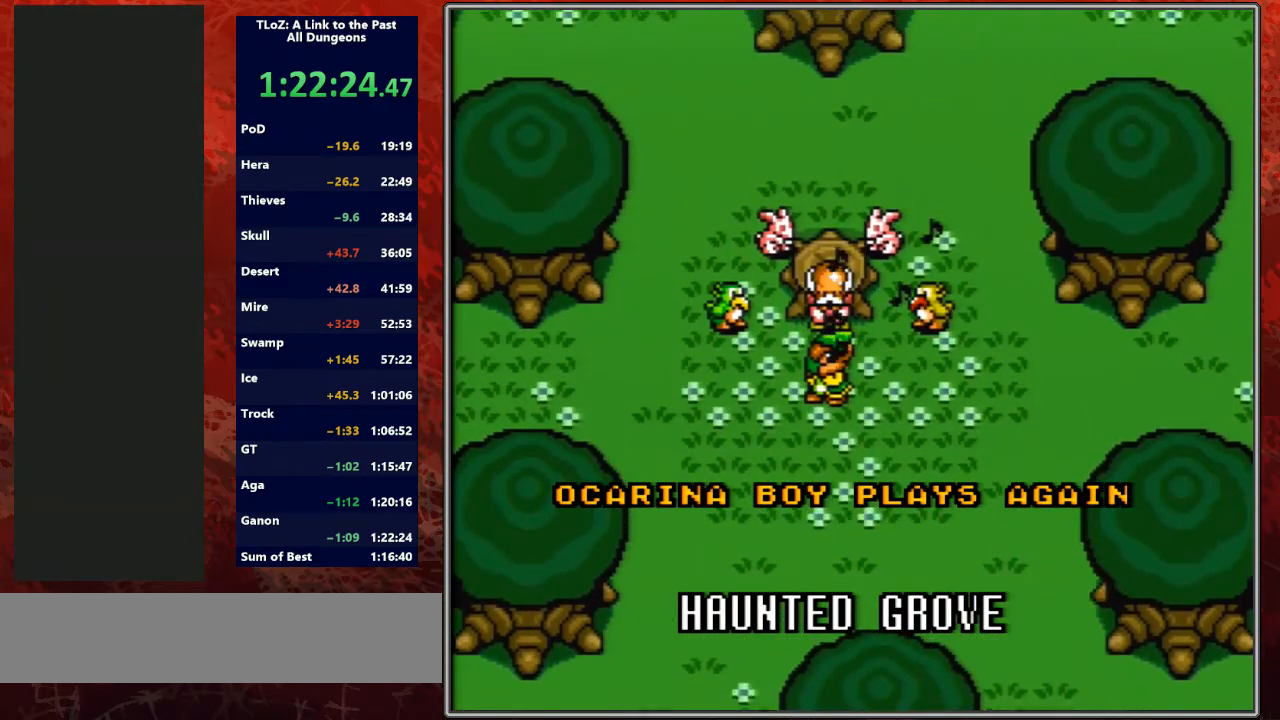
{"buttons": [], "events": []}
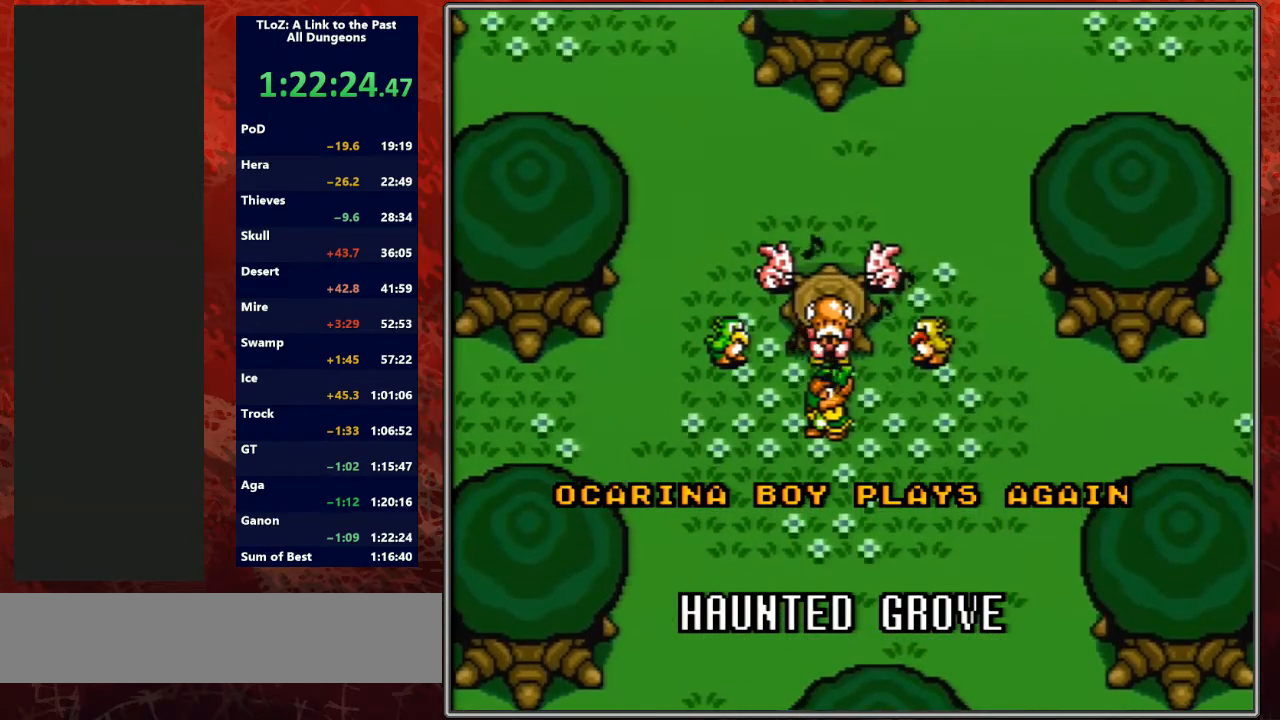
{"buttons": [], "events": []}
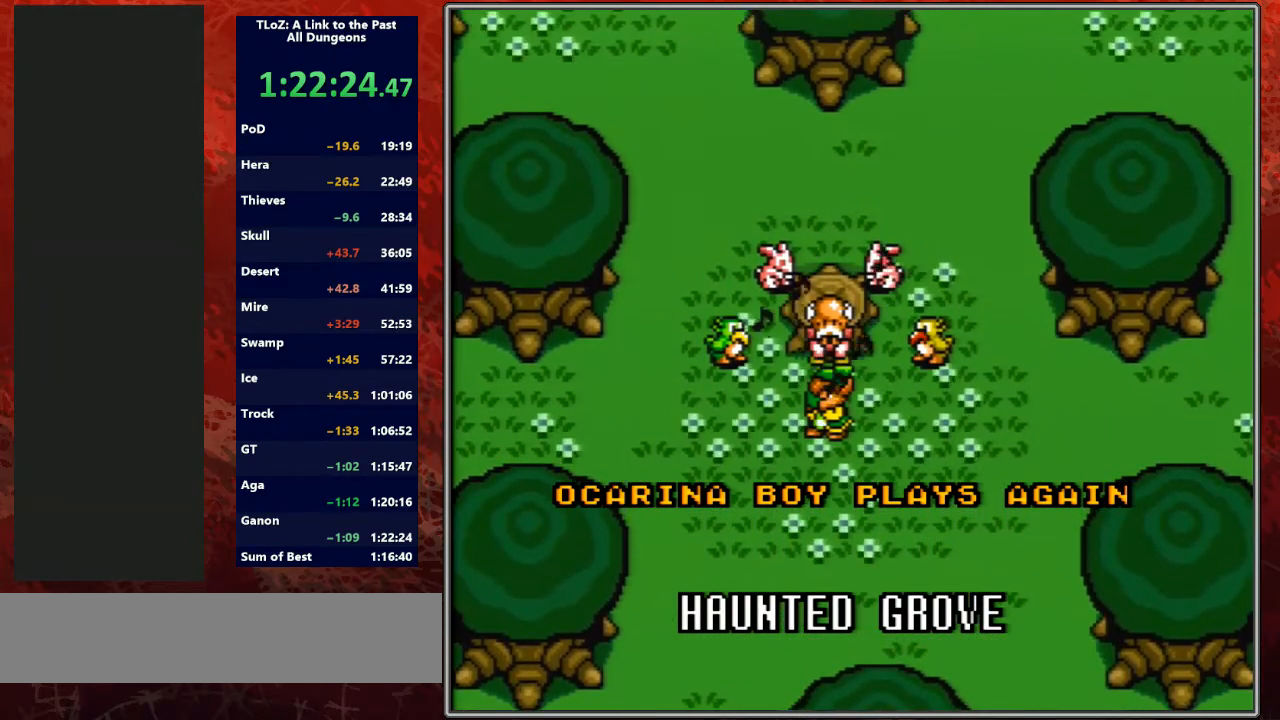
{"buttons": [], "events": []}
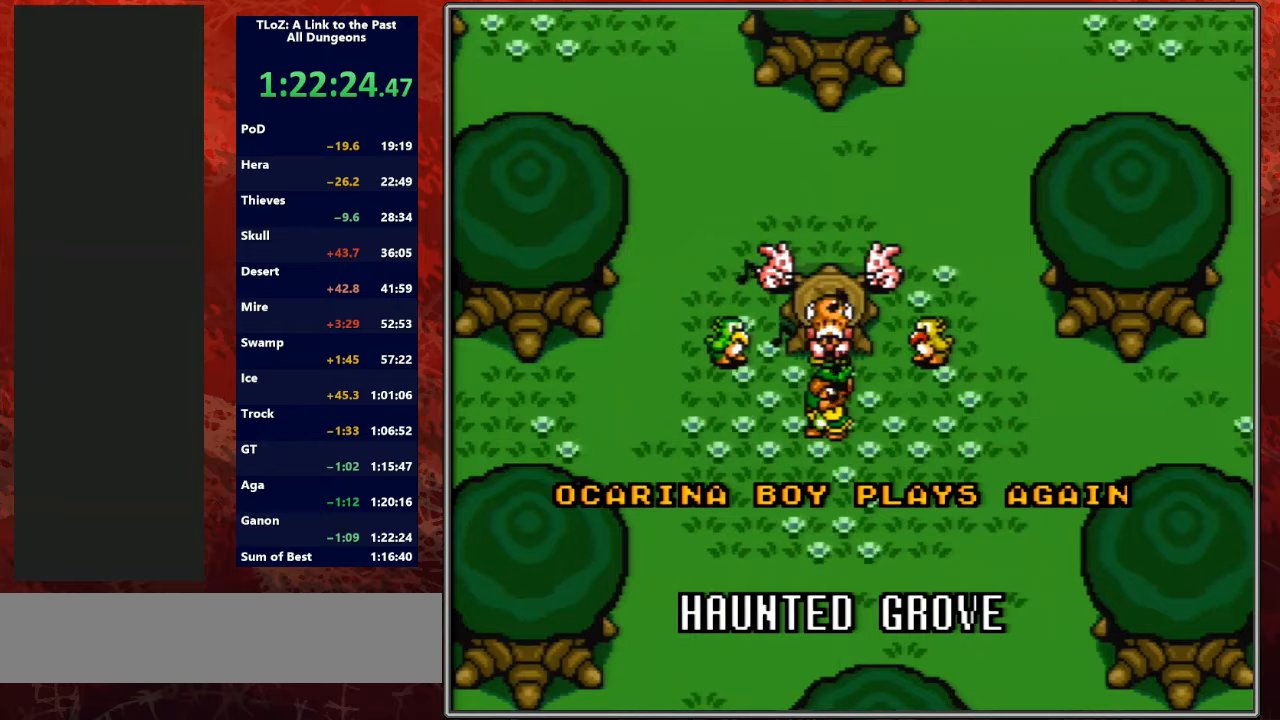
{"buttons": [], "events": []}
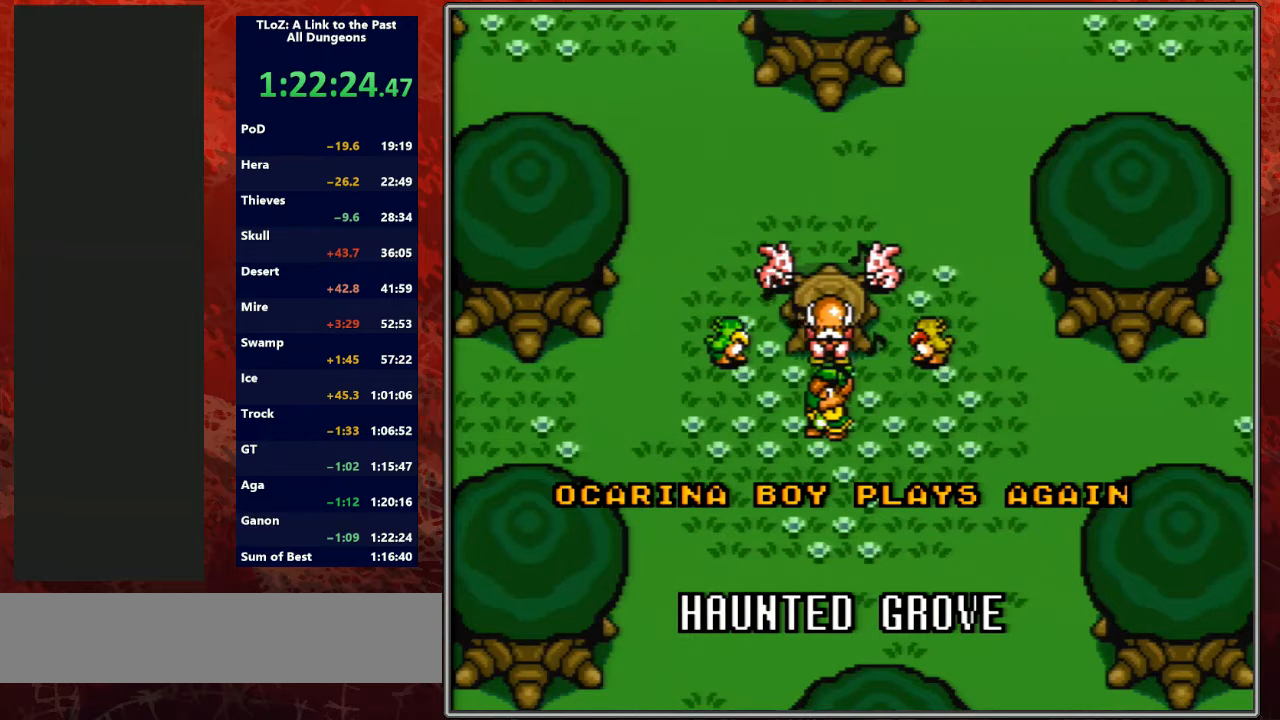
{"buttons": [], "events": []}
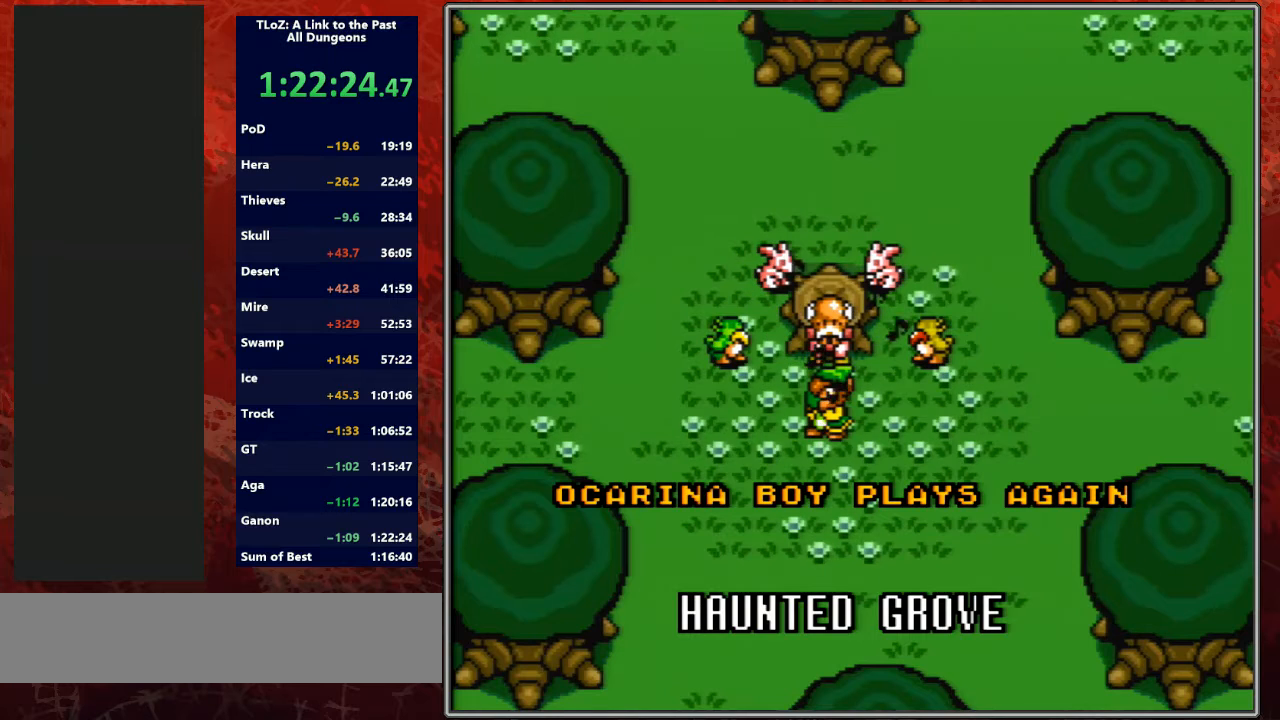
{"buttons": [], "events": [[200, "L1", "down"], [233, "L1", "up"]]}